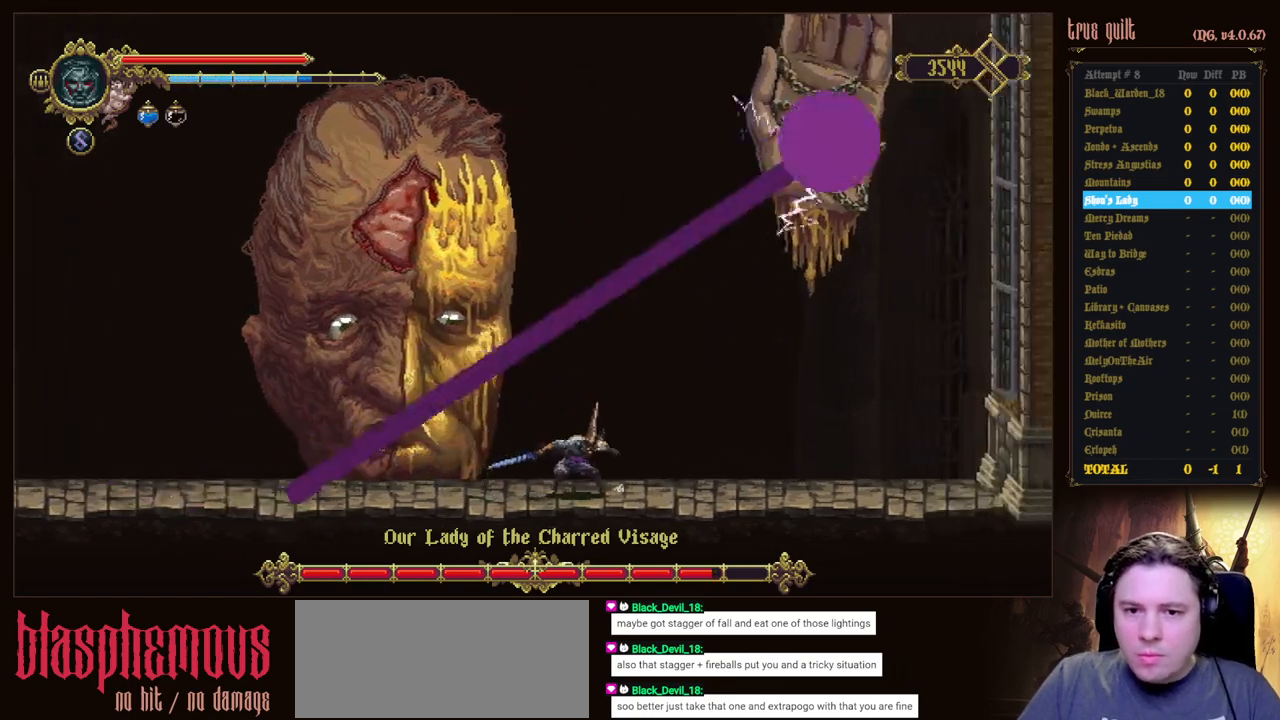
Gameplay with keyboard; each line is a JSON object with the keys held at the frame after it. "events" lists presses ("down") and releases ("up") of "attack", "dodge", "down", "escape", "heal", "interact", "jump", "left", "parry", "prayer", "ranged", "right" and "up" between this image and that frame as [ms after this image, input, new state], when the widget could be followed in between. No other keys are recorded. Mouse input is not recorded. Key names are as the overlay labels them; some are game actions (e.g. jump) rather than physical keys.
{"keys": ["left", "up"], "events": [[217, "left", "down"], [500, "up", "down"]]}
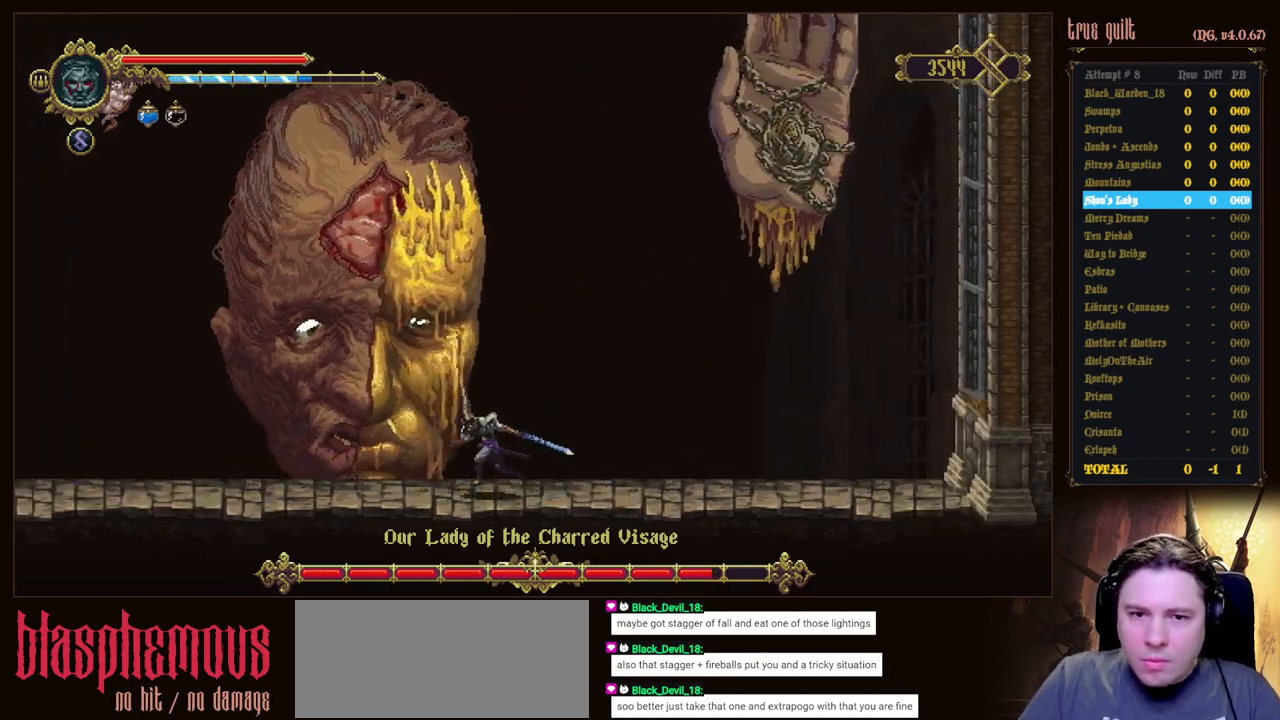
{"keys": ["attack", "up"], "events": [[133, "jump", "down"], [267, "attack", "down"], [317, "left", "up"], [367, "jump", "up"], [417, "attack", "up"], [500, "attack", "down"]]}
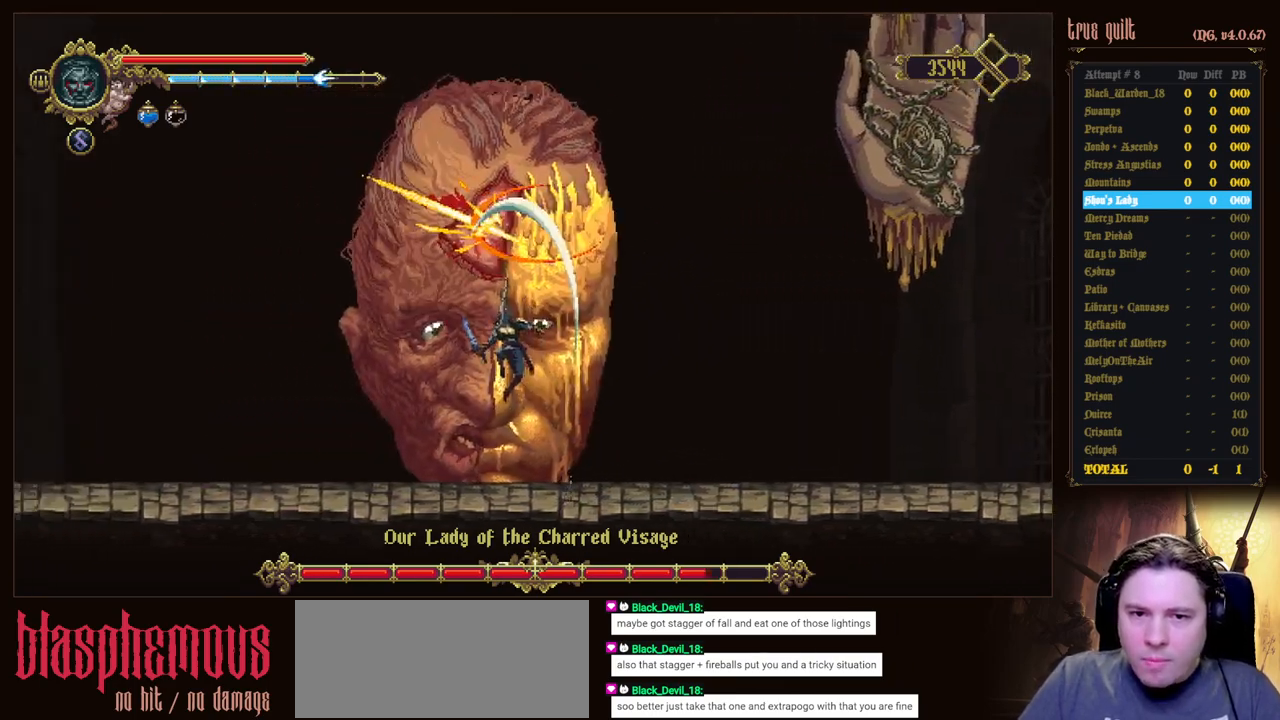
{"keys": ["attack", "left", "up"], "events": [[150, "attack", "up"], [250, "attack", "down"], [333, "attack", "up"], [383, "attack", "down"], [467, "left", "down"]]}
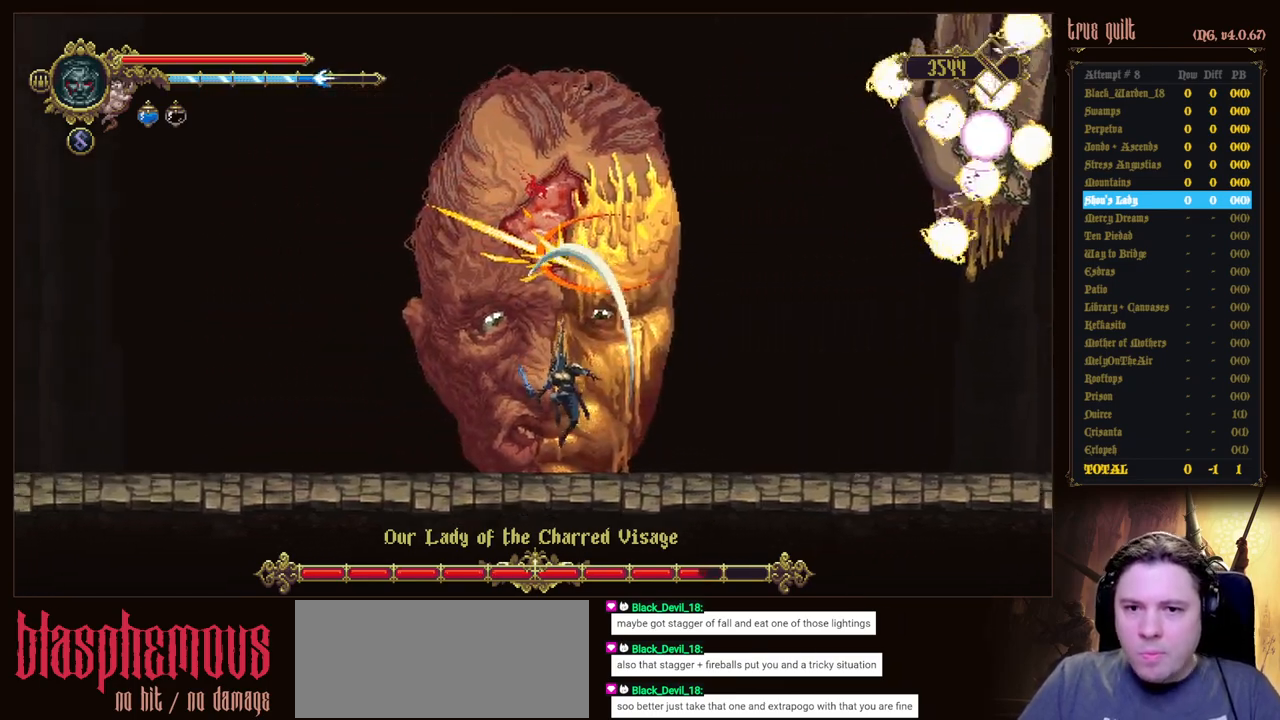
{"keys": ["left"], "events": [[17, "attack", "up"], [117, "up", "up"]]}
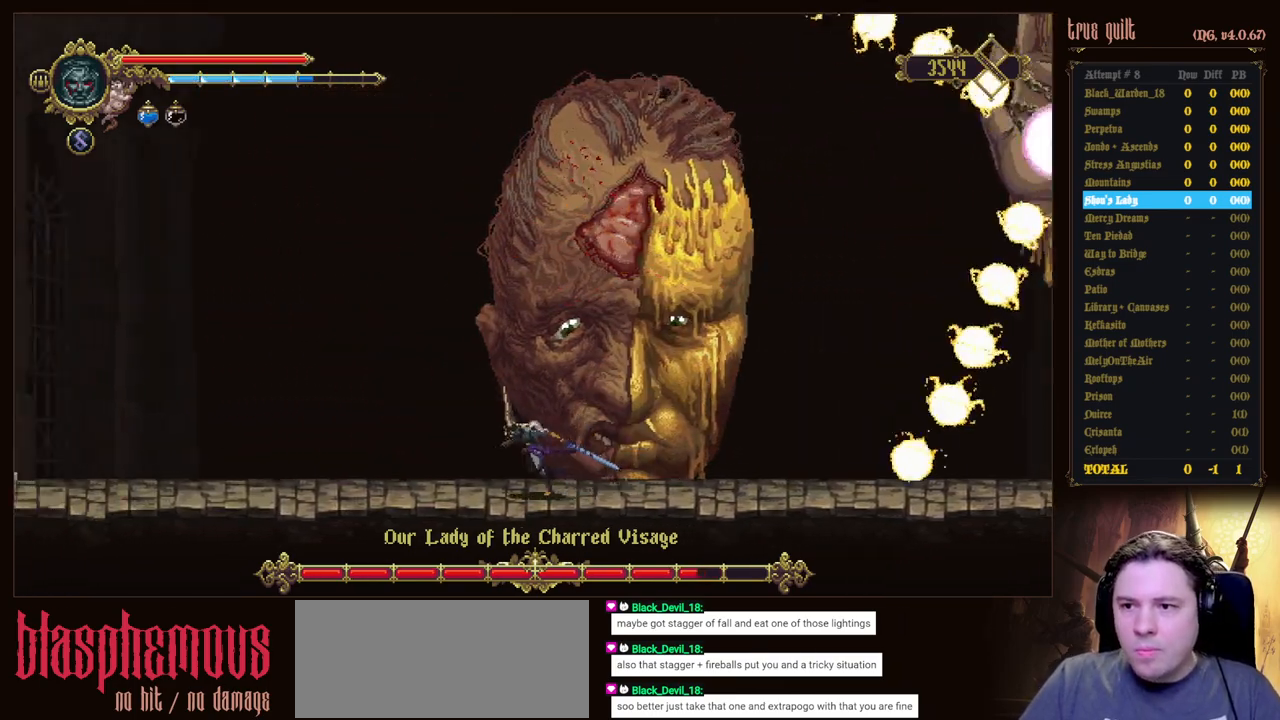
{"keys": [], "events": [[267, "left", "up"]]}
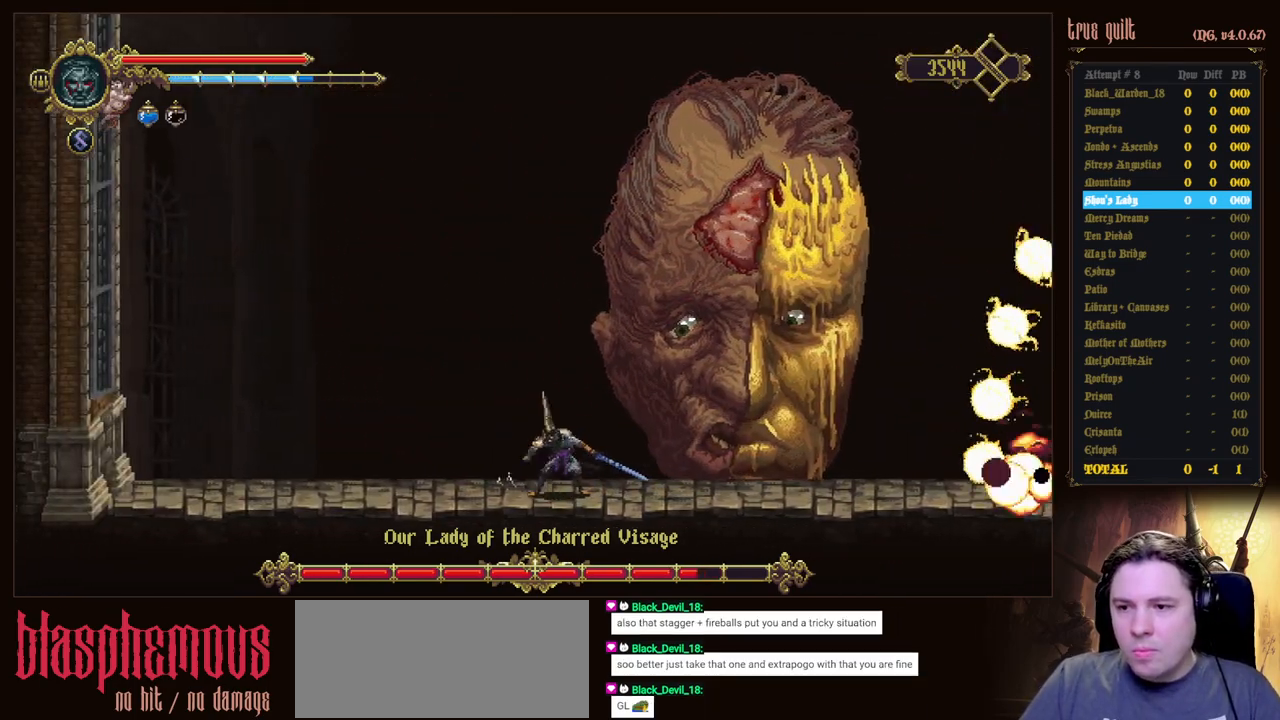
{"keys": ["prayer"], "events": [[200, "prayer", "down"], [283, "prayer", "up"], [383, "prayer", "down"]]}
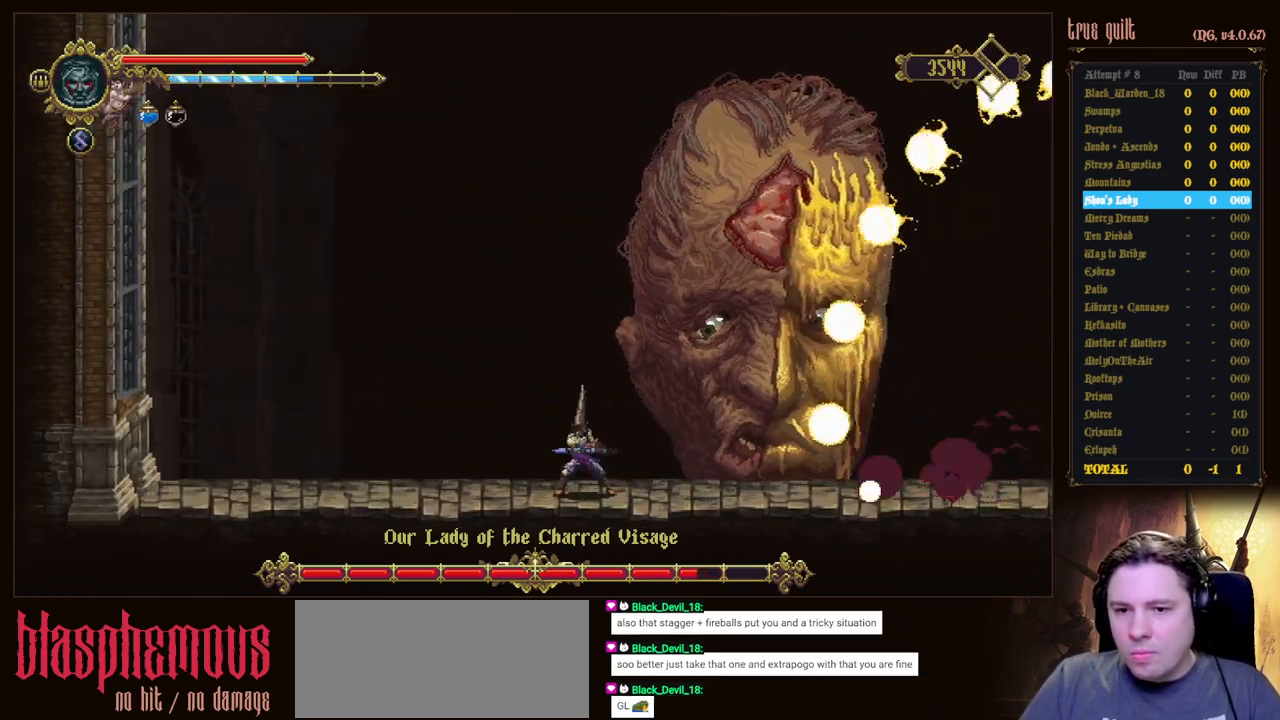
{"keys": ["right"], "events": [[17, "prayer", "up"], [483, "right", "down"]]}
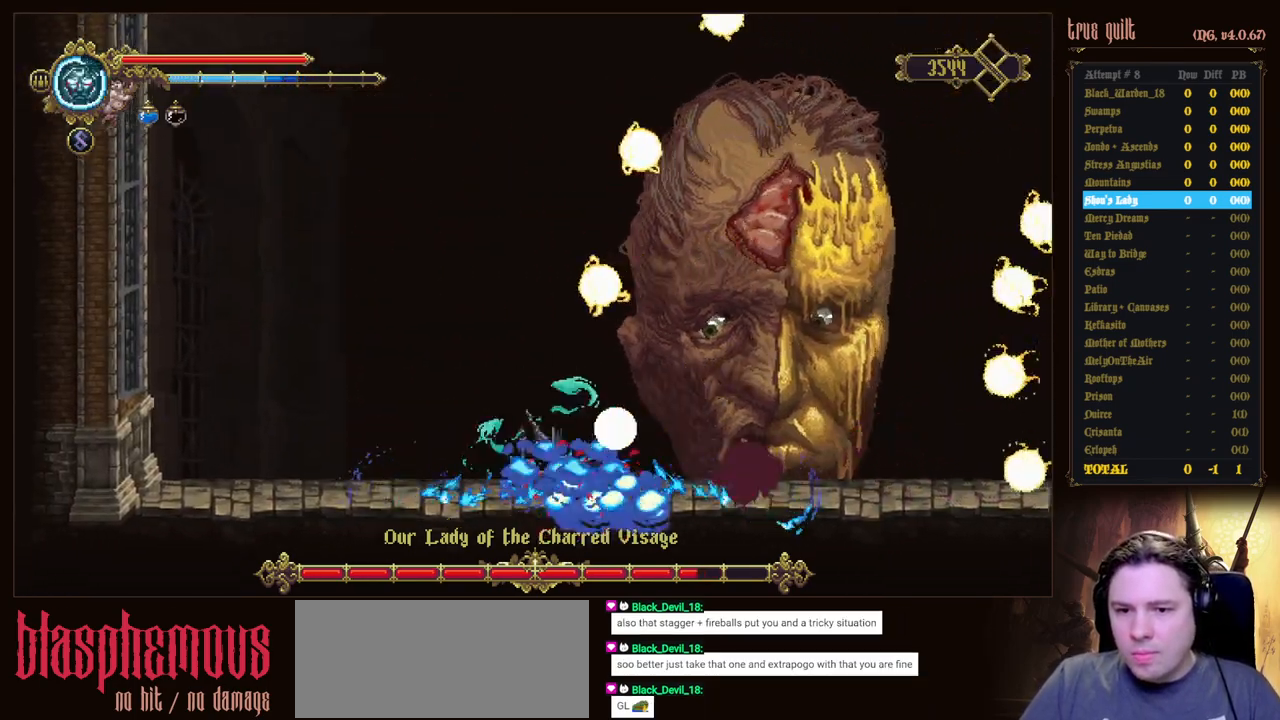
{"keys": ["dodge", "right"], "events": [[267, "dodge", "down"], [417, "dodge", "up"], [467, "dodge", "down"]]}
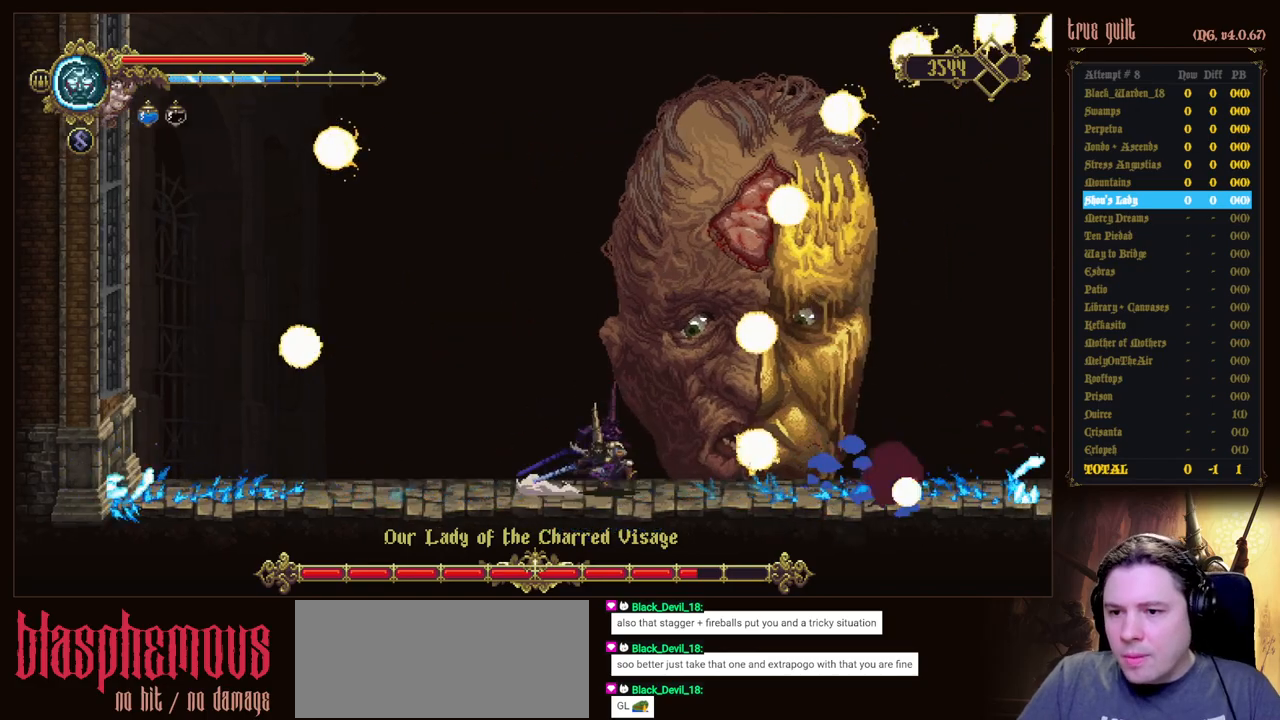
{"keys": ["right"], "events": [[50, "dodge", "up"], [100, "dodge", "down"], [383, "dodge", "up"]]}
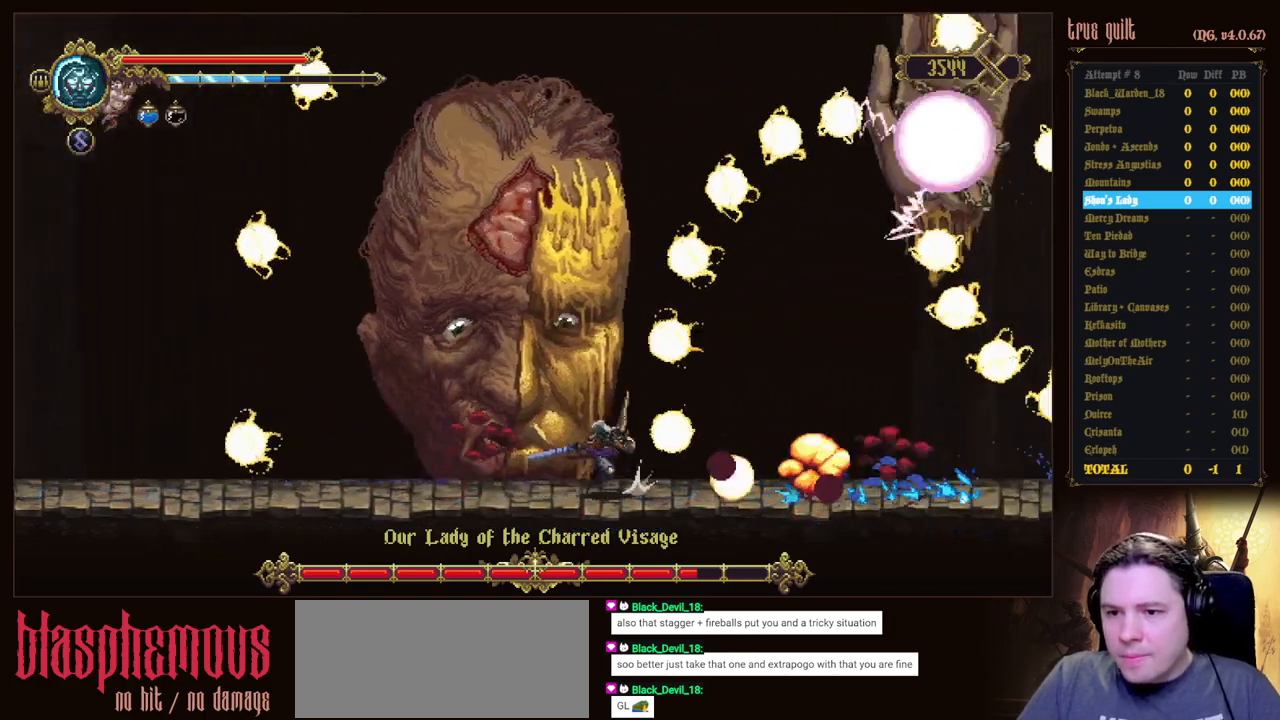
{"keys": ["left"], "events": [[167, "left", "down"], [167, "right", "up"]]}
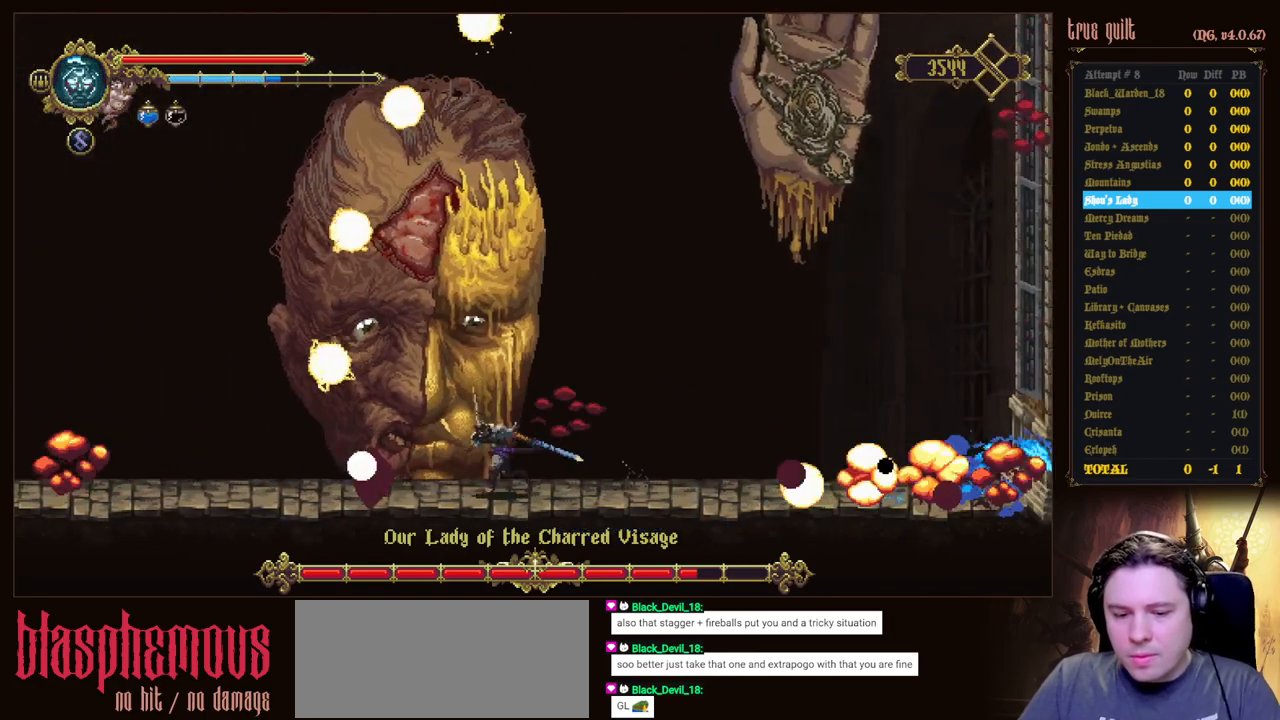
{"keys": [], "events": [[33, "left", "up"]]}
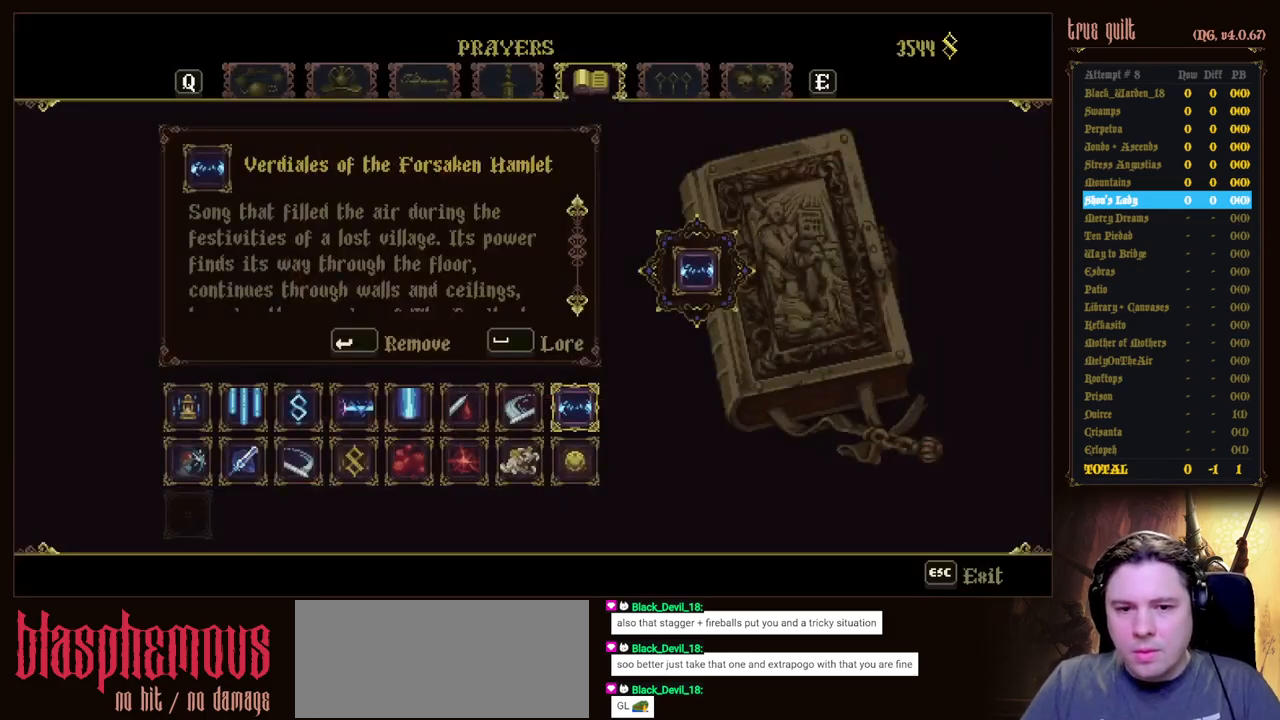
{"keys": ["left"], "events": [[200, "left", "down"], [283, "left", "up"], [383, "left", "down"], [433, "left", "up"], [483, "left", "down"]]}
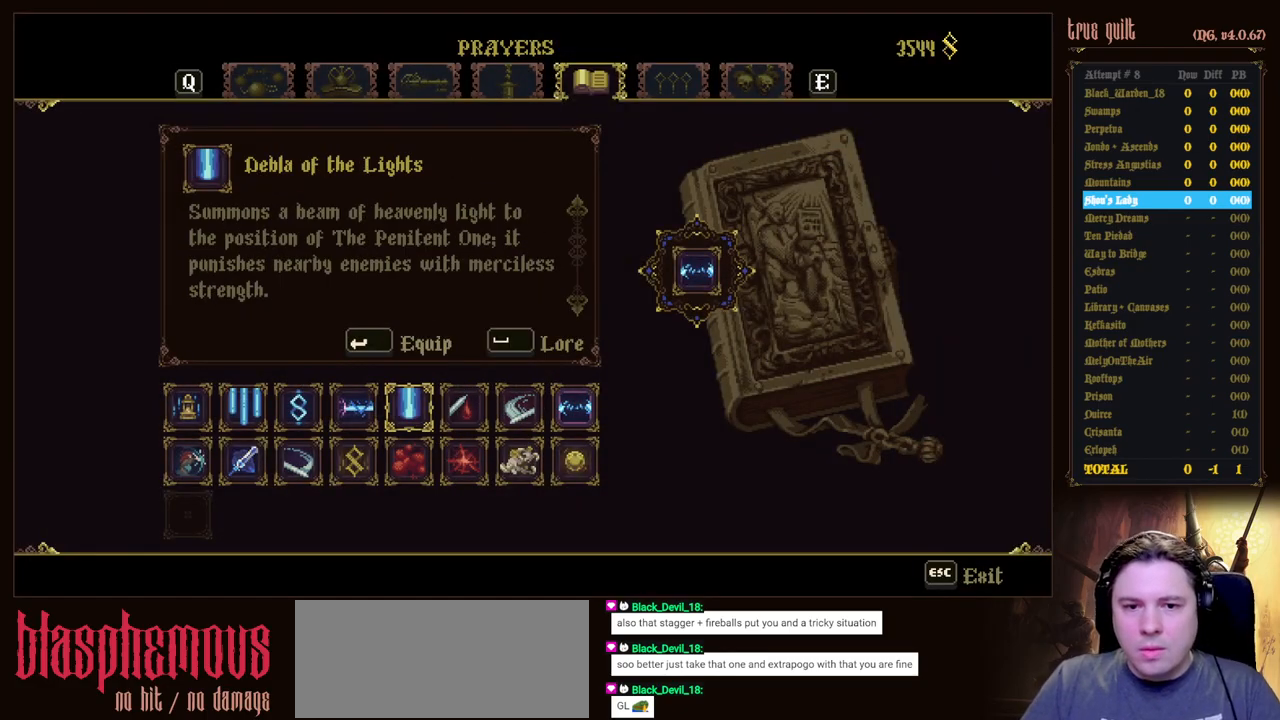
{"keys": ["escape"], "events": [[117, "left", "up"], [483, "escape", "down"]]}
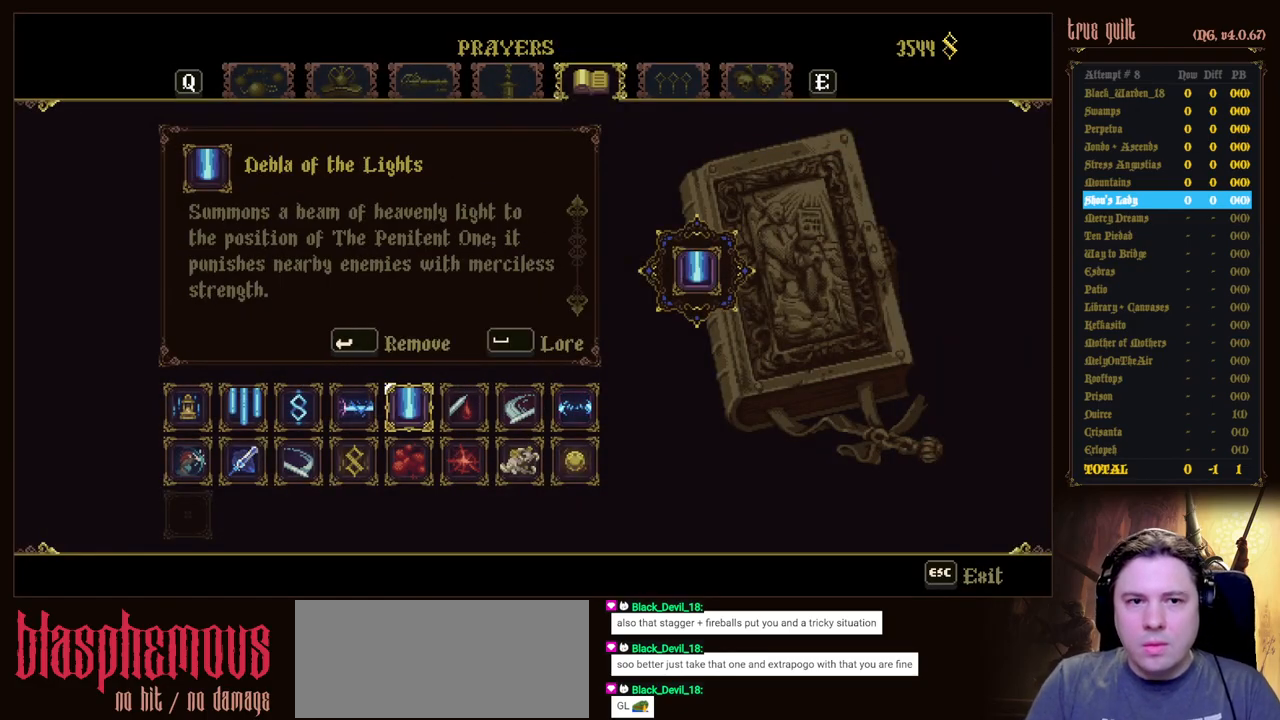
{"keys": ["left"], "events": [[83, "escape", "up"], [467, "left", "down"]]}
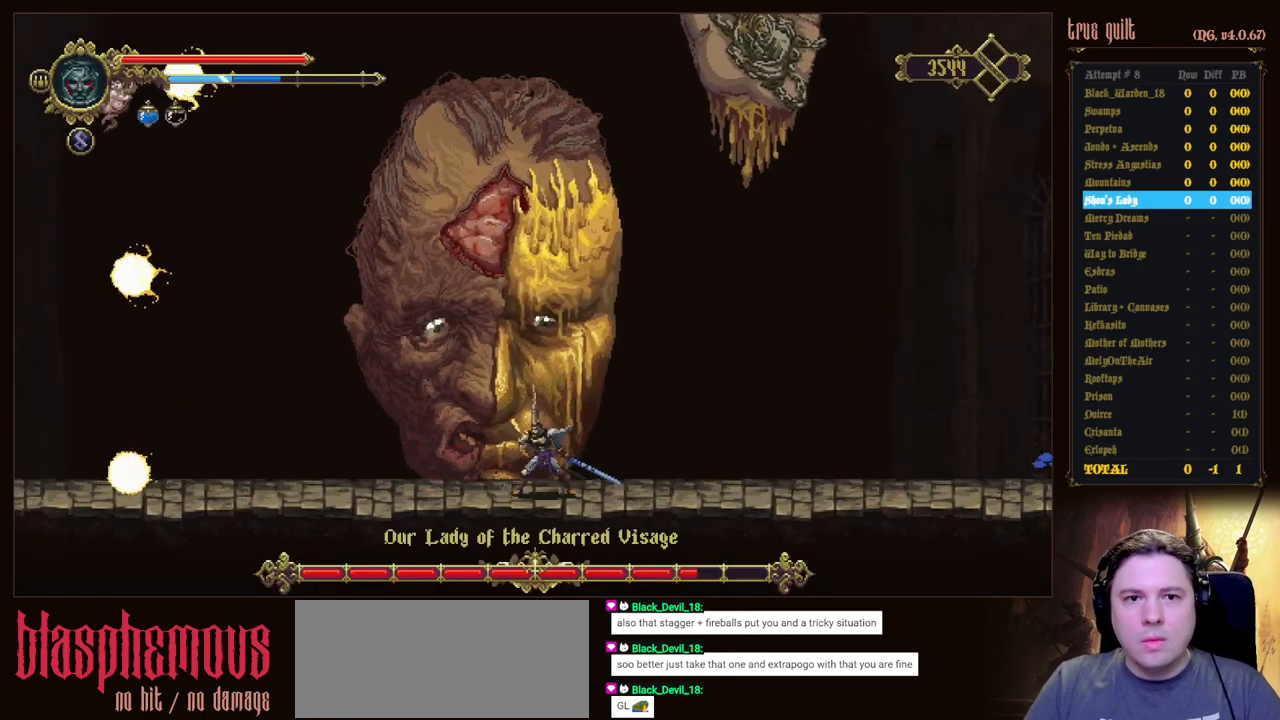
{"keys": ["dodge", "right"], "events": [[200, "left", "up"], [383, "right", "down"], [467, "dodge", "down"]]}
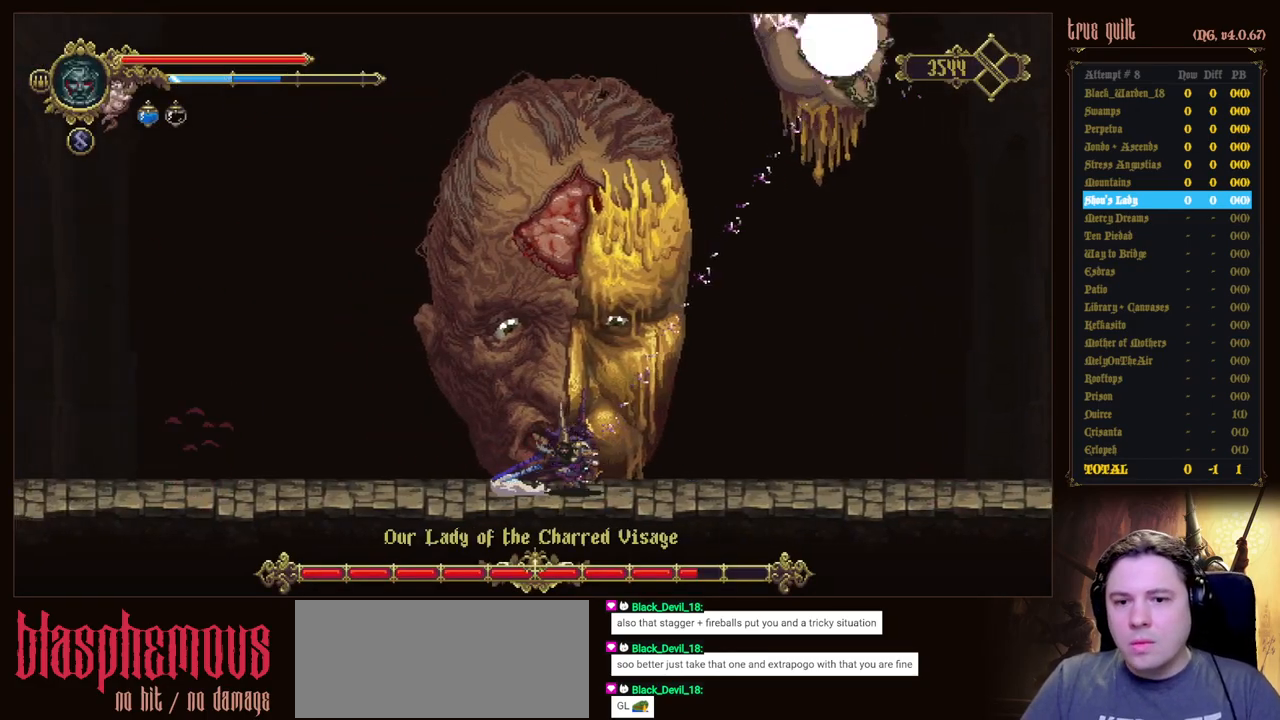
{"keys": ["right"], "events": [[350, "dodge", "up"]]}
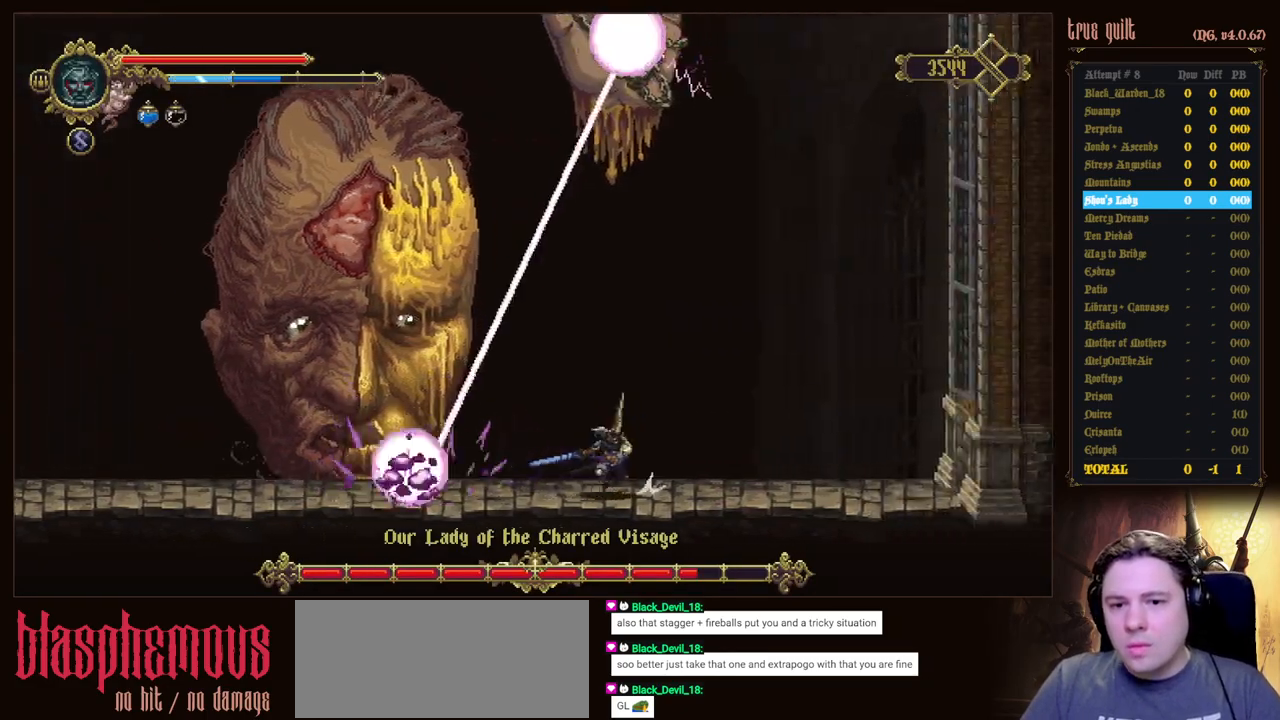
{"keys": [], "events": [[500, "right", "up"]]}
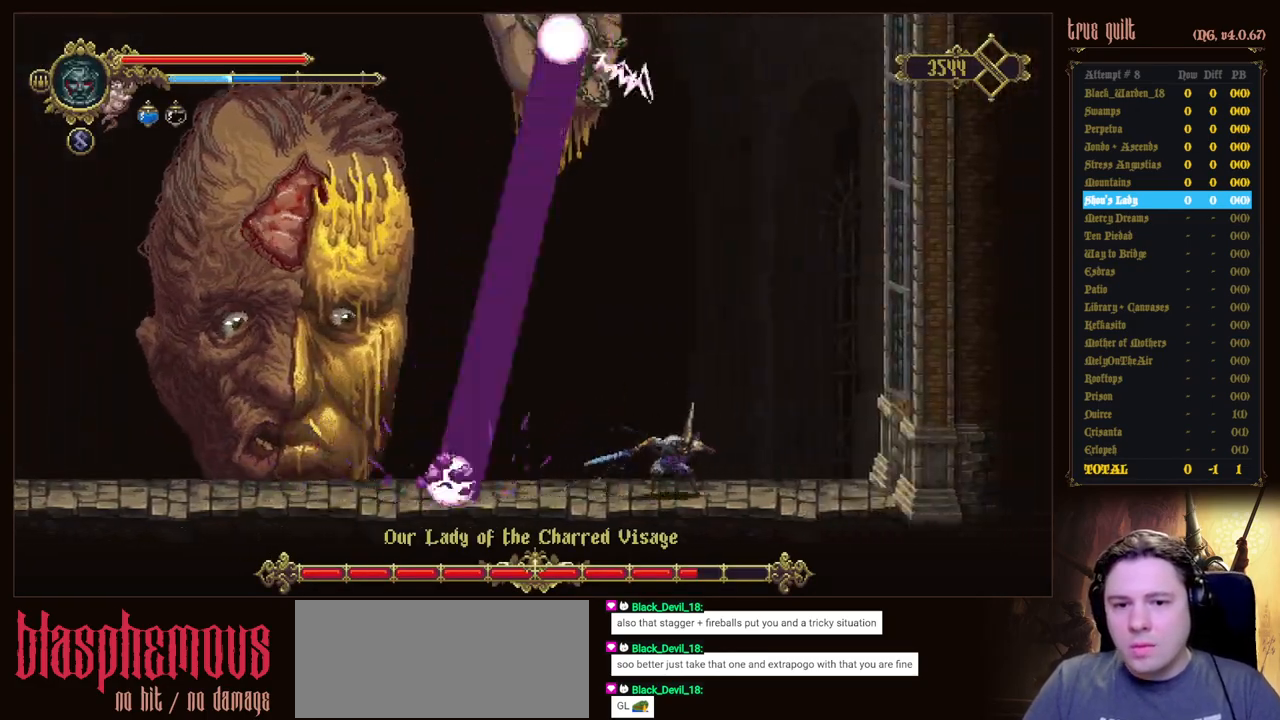
{"keys": [], "events": []}
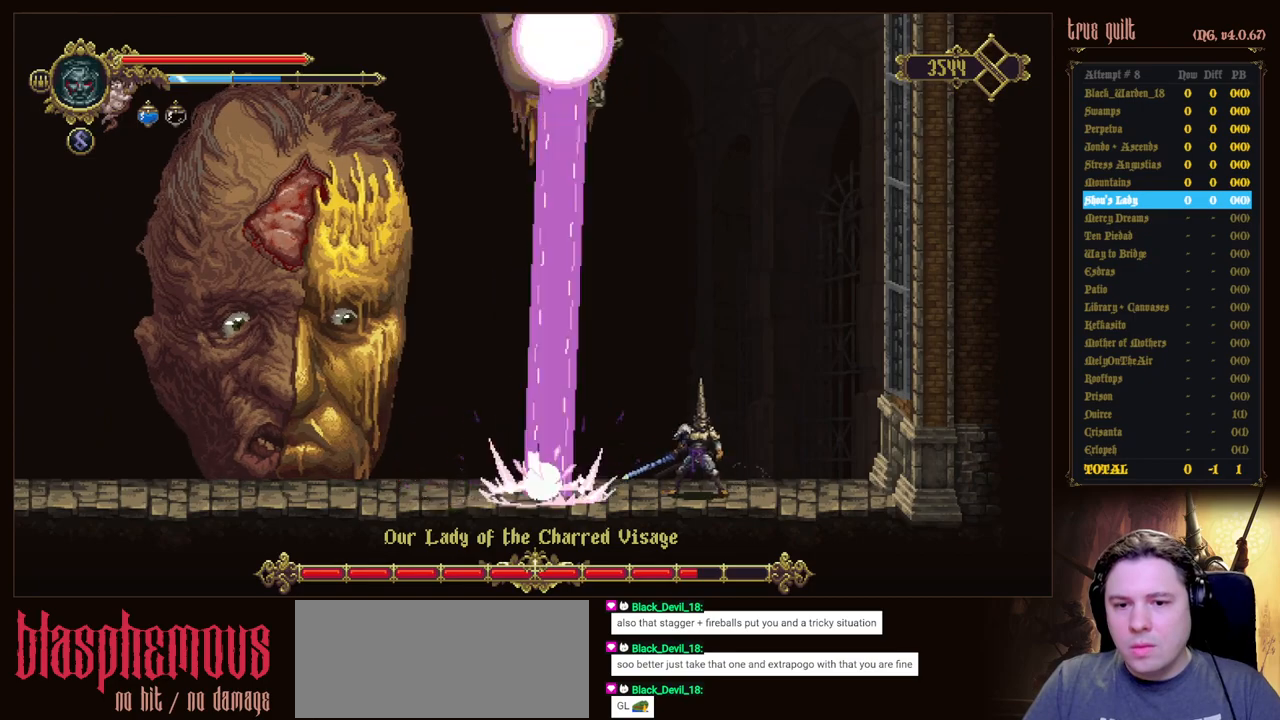
{"keys": ["dodge", "left"], "events": [[300, "left", "down"], [450, "dodge", "down"]]}
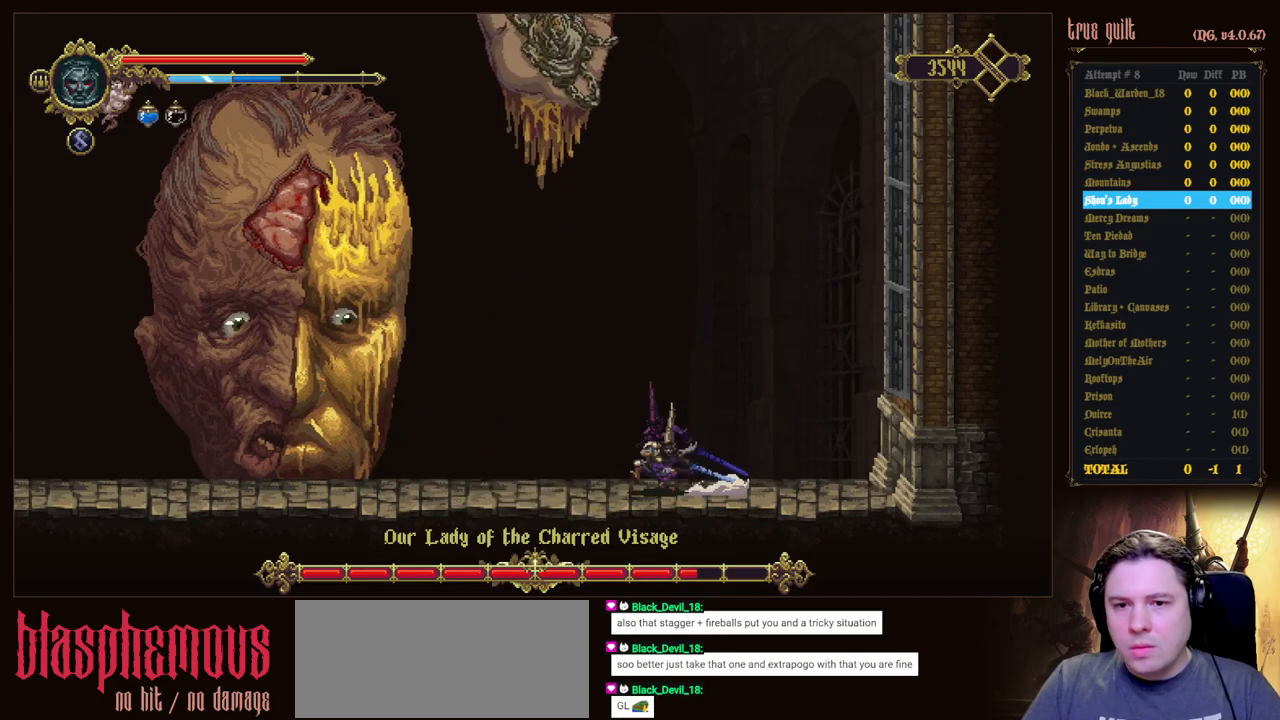
{"keys": ["left"], "events": [[33, "dodge", "up"], [83, "dodge", "down"], [367, "dodge", "up"]]}
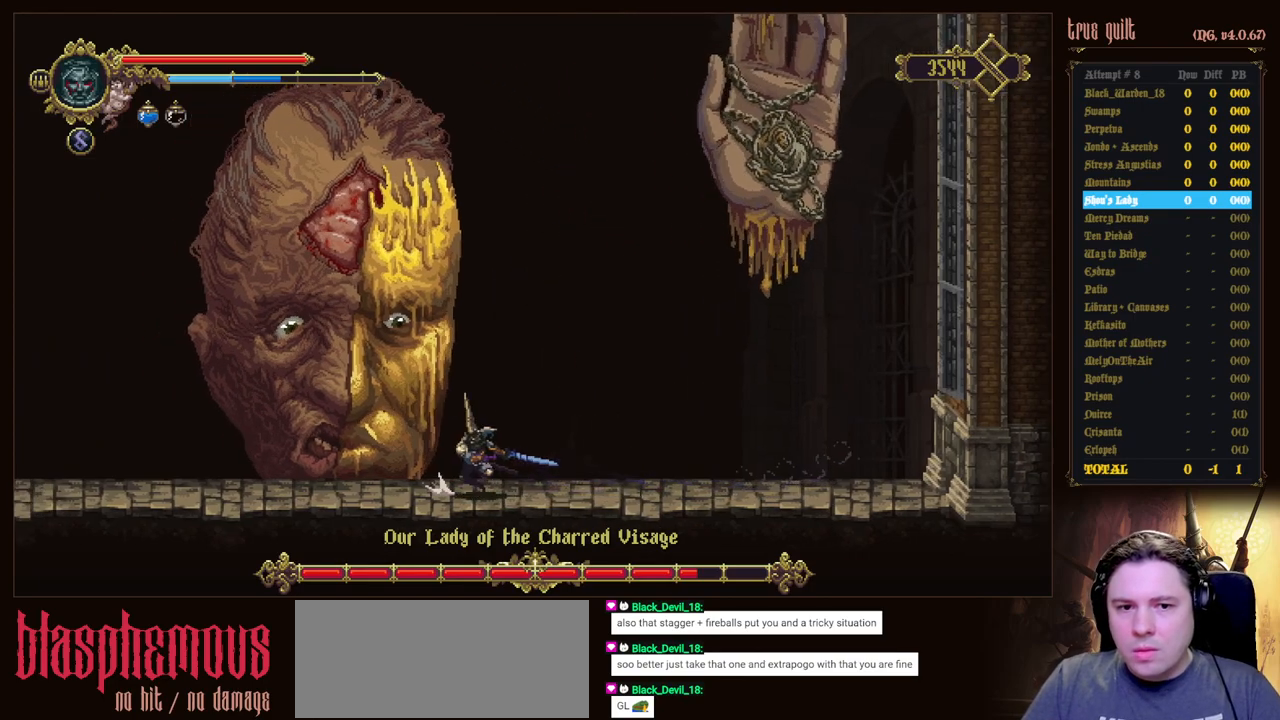
{"keys": ["left"], "events": []}
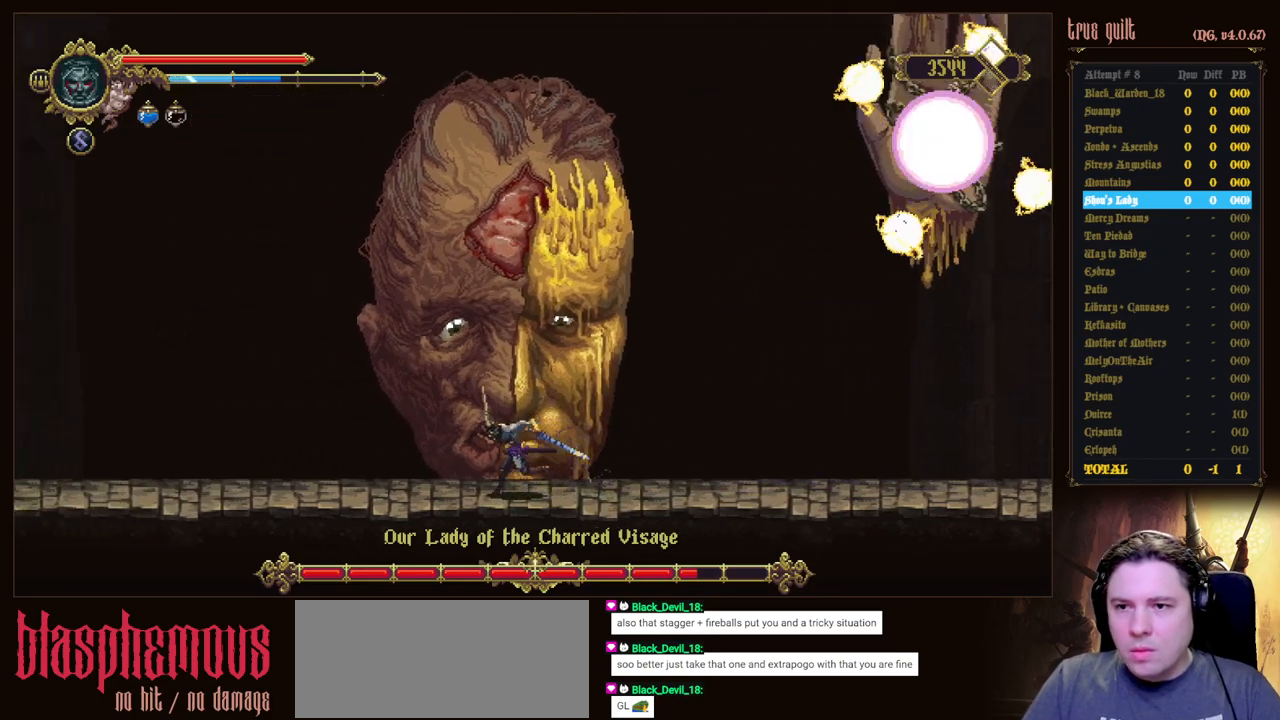
{"keys": [], "events": [[67, "prayer", "down"], [117, "left", "up"], [167, "prayer", "up"], [250, "prayer", "down"], [400, "prayer", "up"]]}
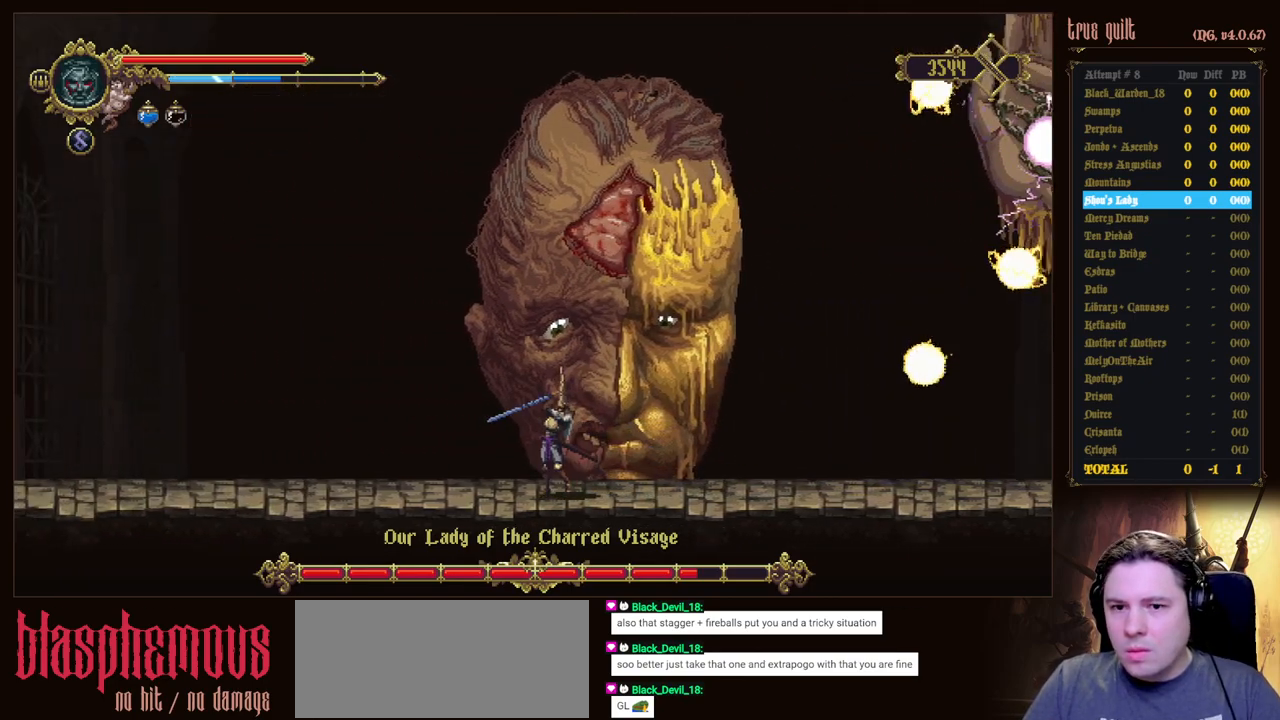
{"keys": [], "events": []}
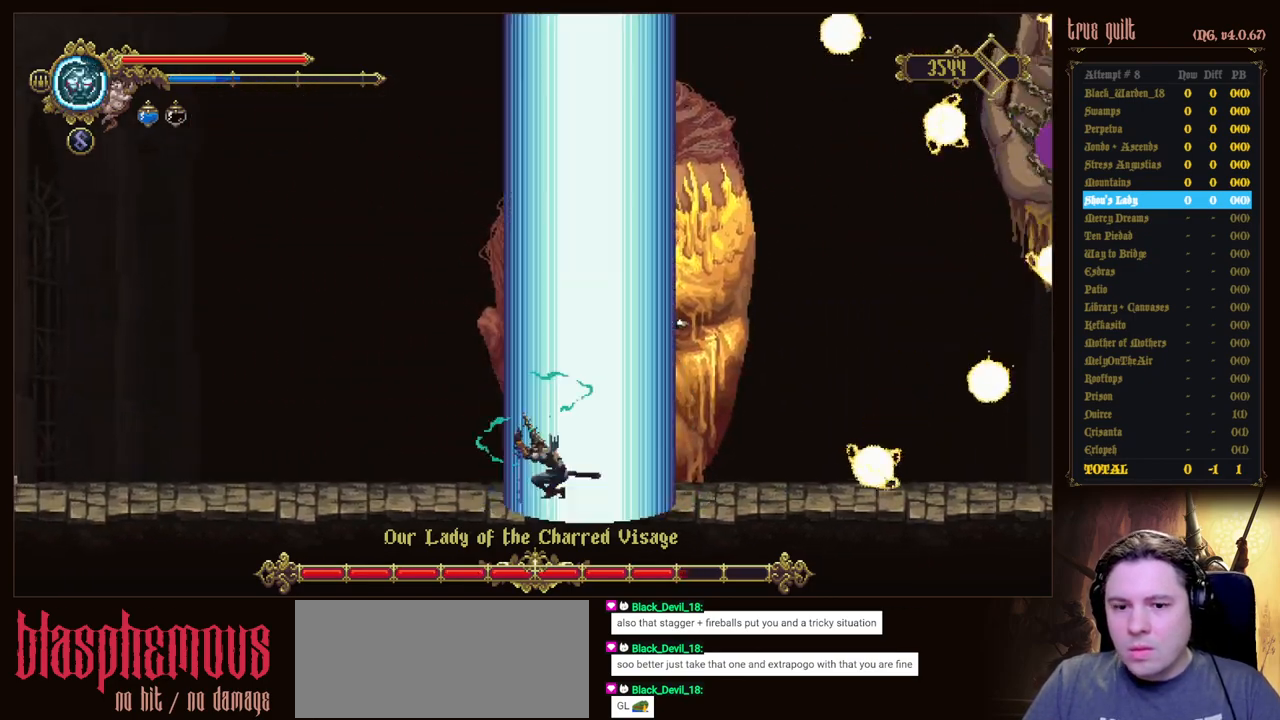
{"keys": [], "events": []}
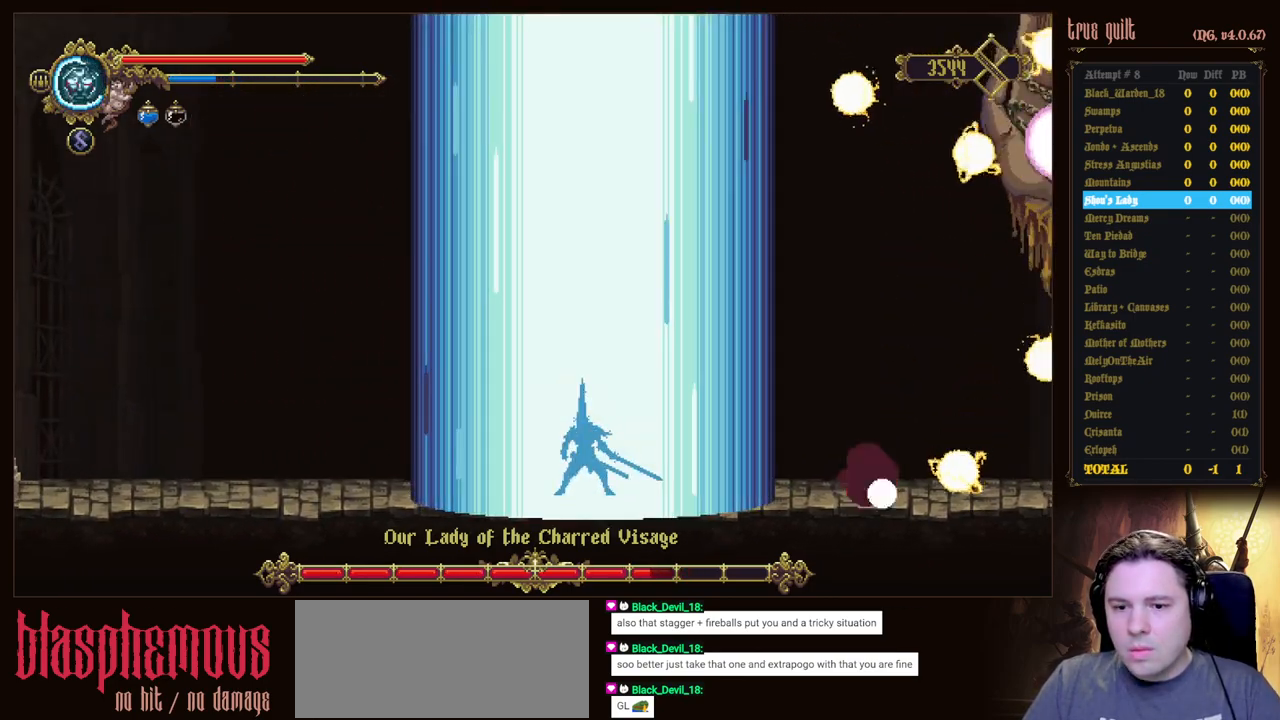
{"keys": [], "events": []}
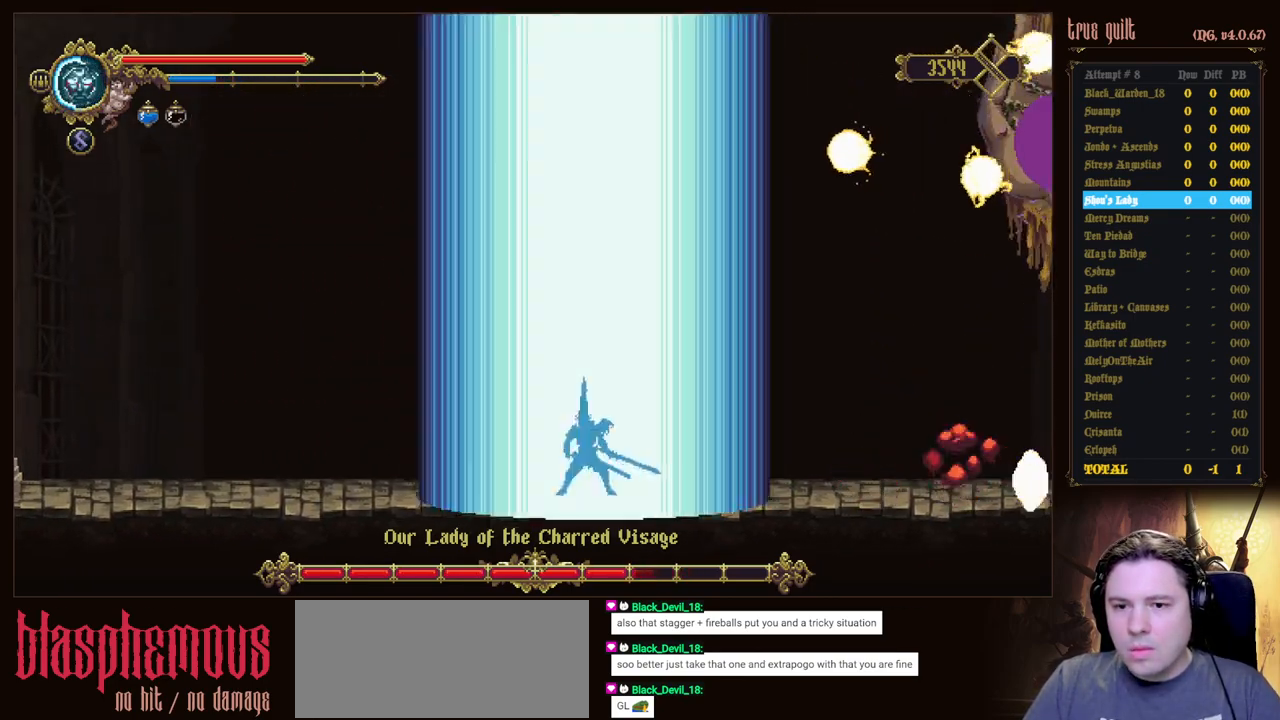
{"keys": ["left"], "events": [[500, "left", "down"]]}
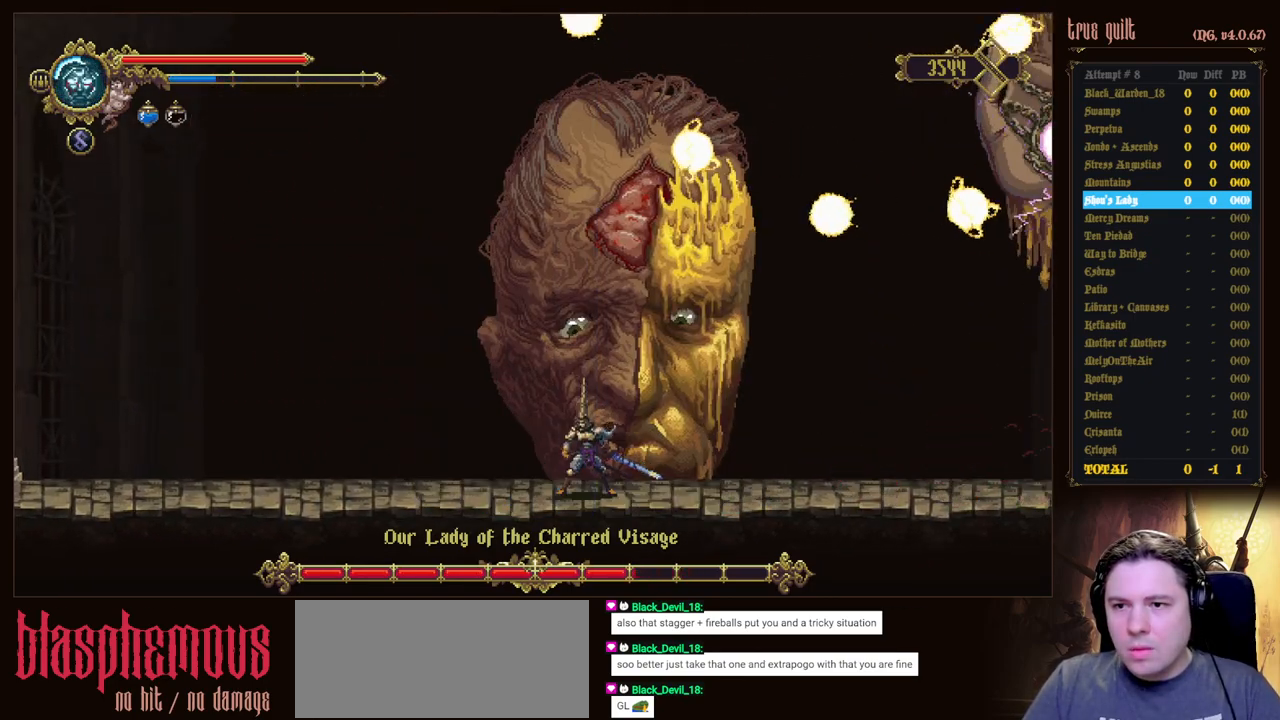
{"keys": ["left"], "events": []}
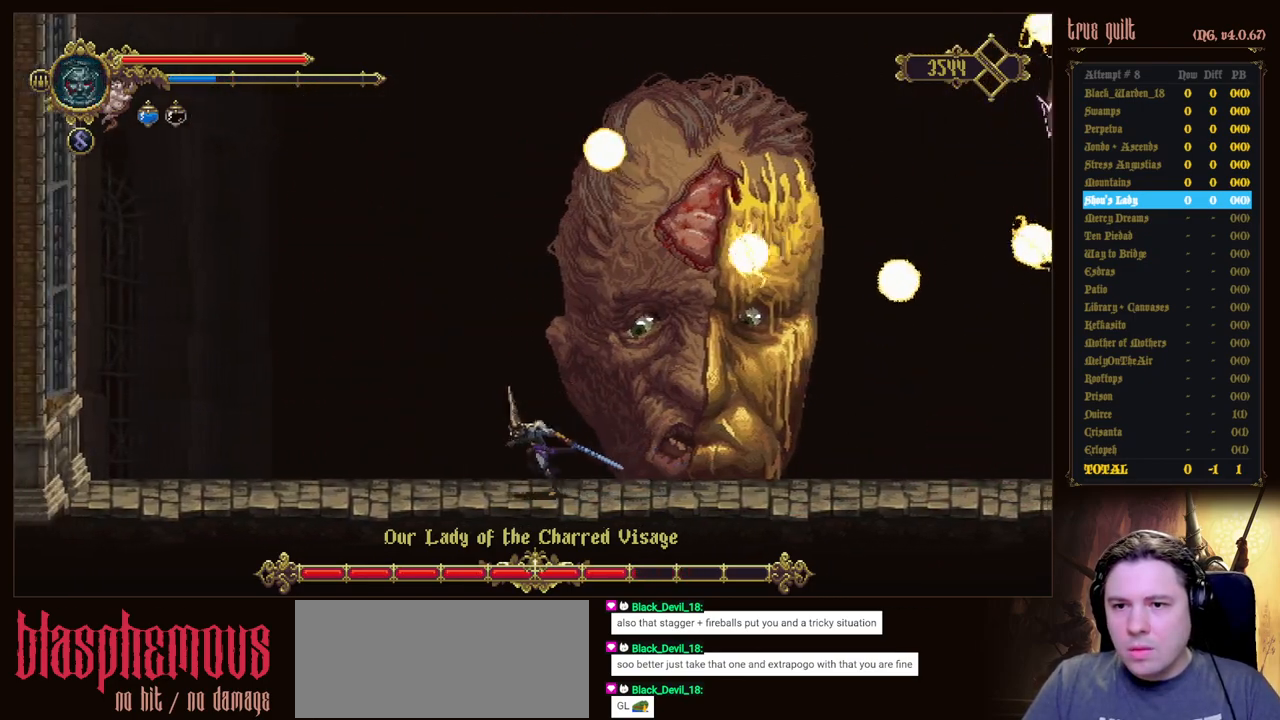
{"keys": [], "events": [[250, "left", "up"]]}
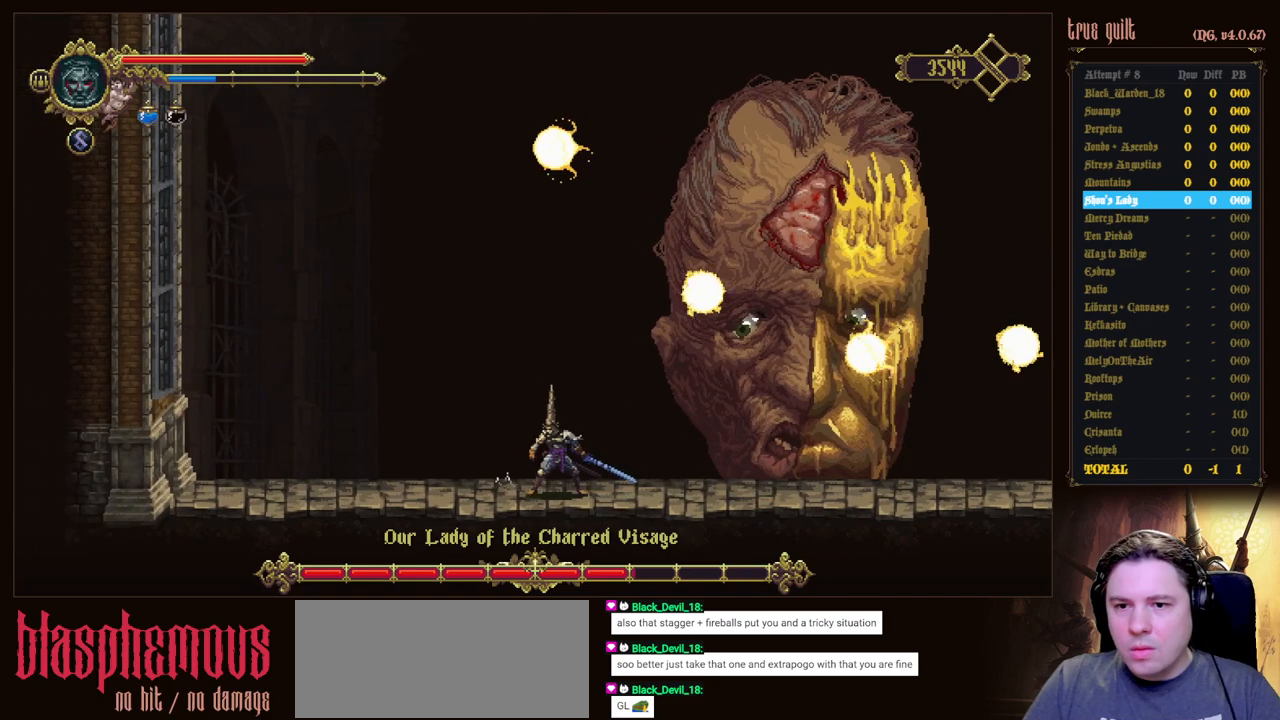
{"keys": [], "events": [[267, "left", "down"], [417, "left", "up"]]}
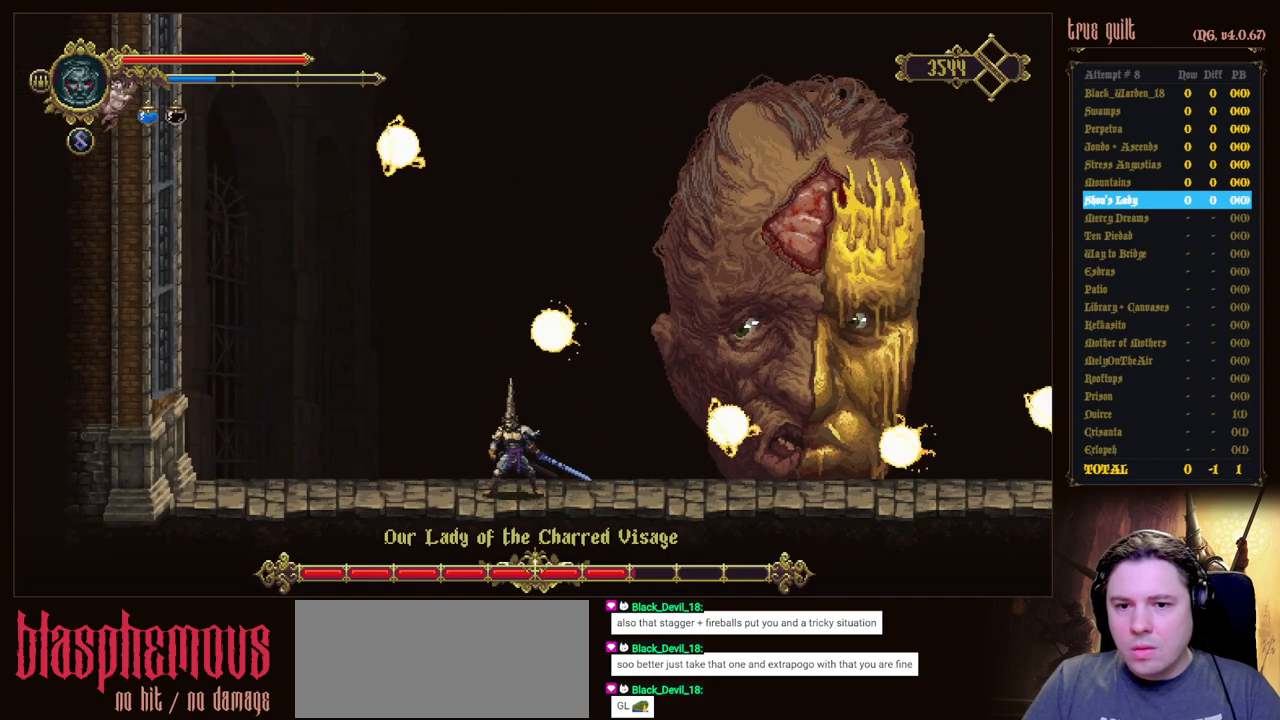
{"keys": [], "events": []}